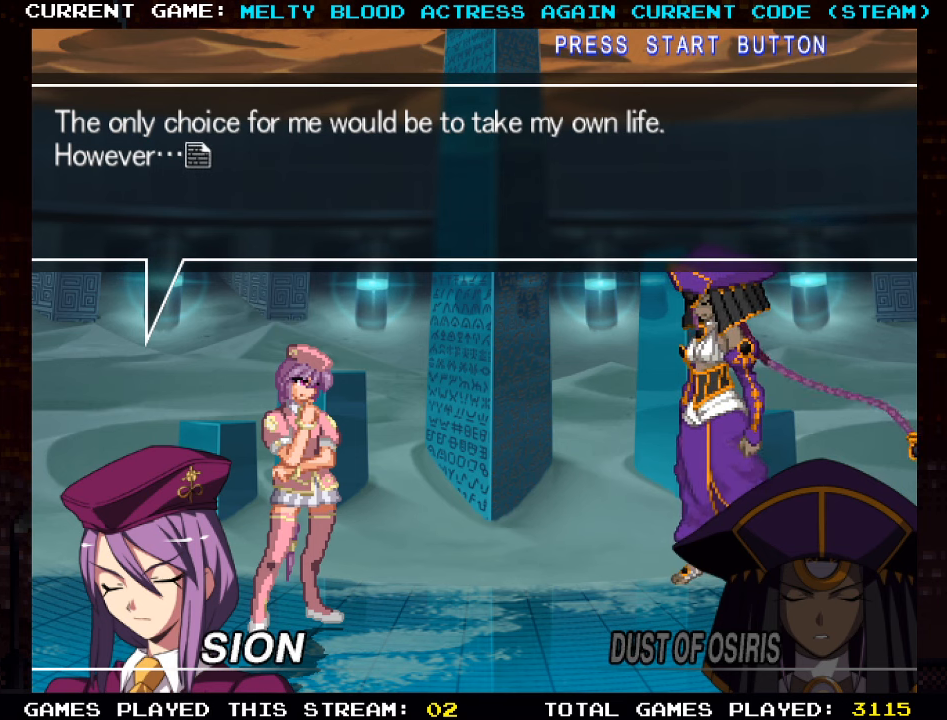
Gameplay with a controller (arcade stick); each line is a JSON object with the inputs held at the frame after it. "events" lists button and stick changes between this image and that frame as [ms after this image, input, new state], when the widget could be followed in between. Not read: L3 R3.
{"buttons": [], "left_stick": "center", "events": []}
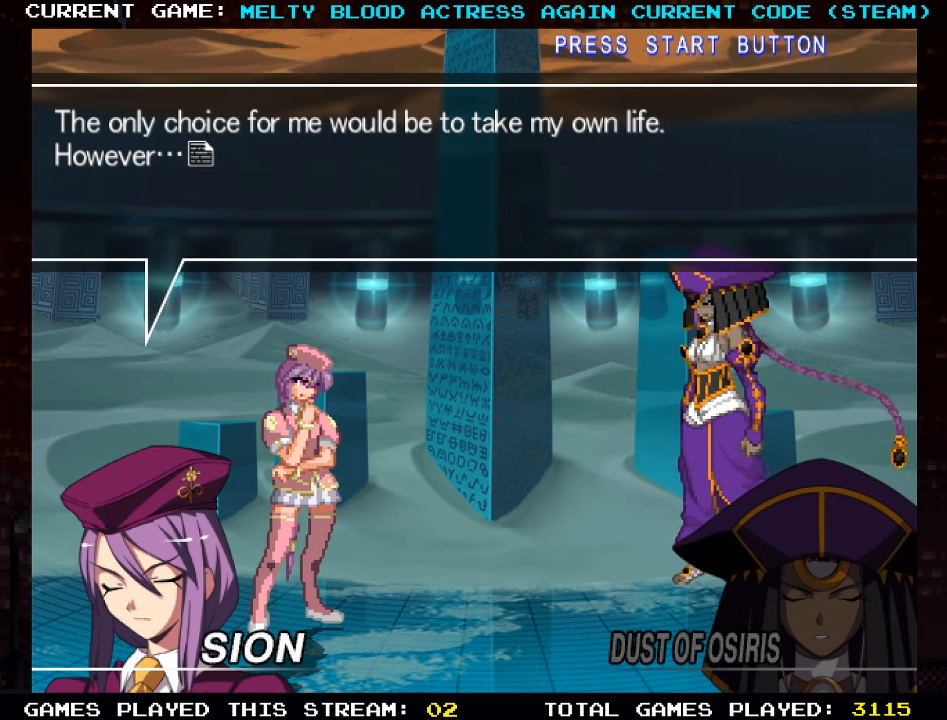
{"buttons": [], "left_stick": "center", "events": []}
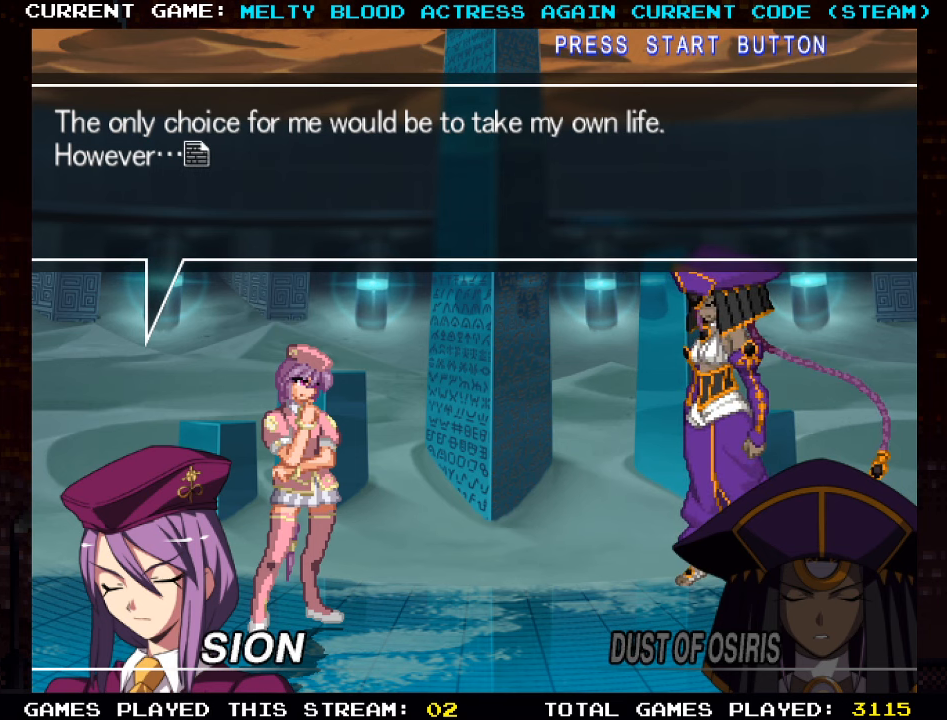
{"buttons": ["SQUARE"], "left_stick": "center", "events": [[500, "SQUARE", "down"]]}
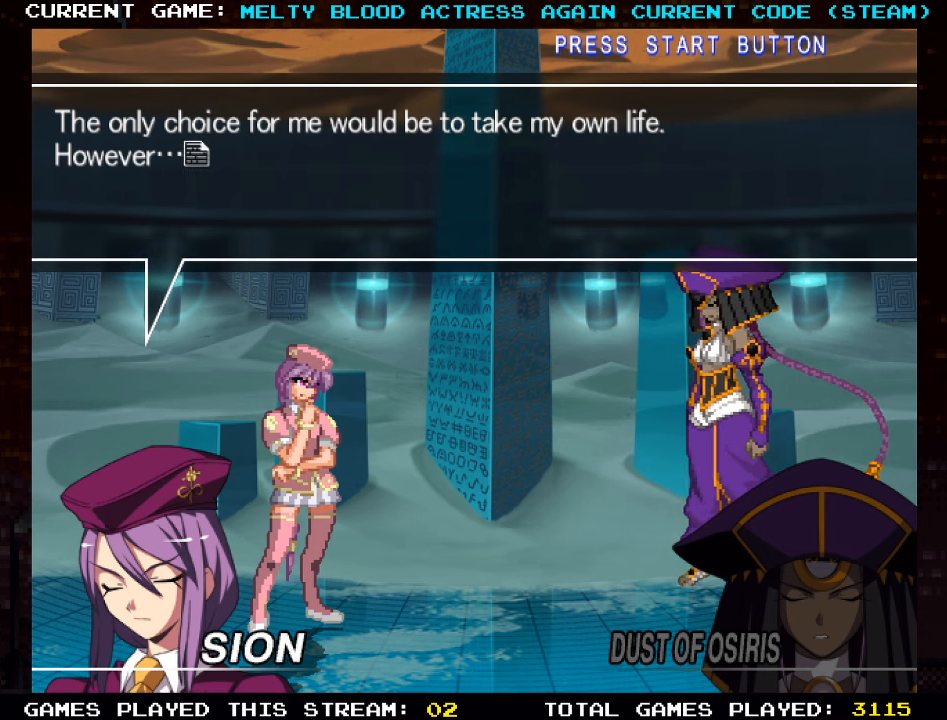
{"buttons": [], "left_stick": "center", "events": [[117, "SQUARE", "up"]]}
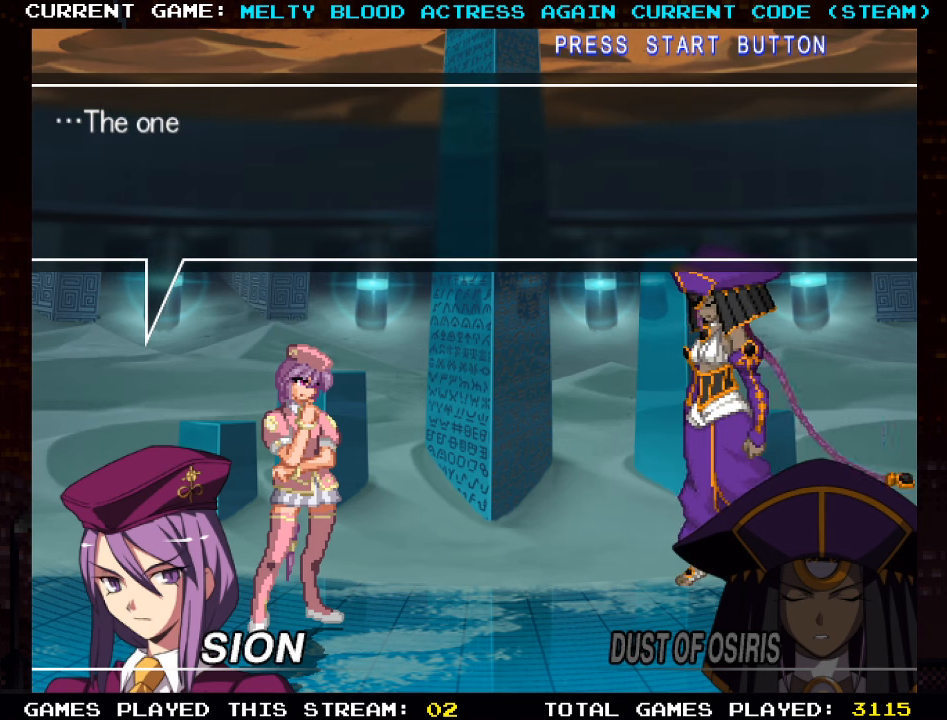
{"buttons": [], "left_stick": "center", "events": [[200, "SQUARE", "down"], [284, "SQUARE", "up"]]}
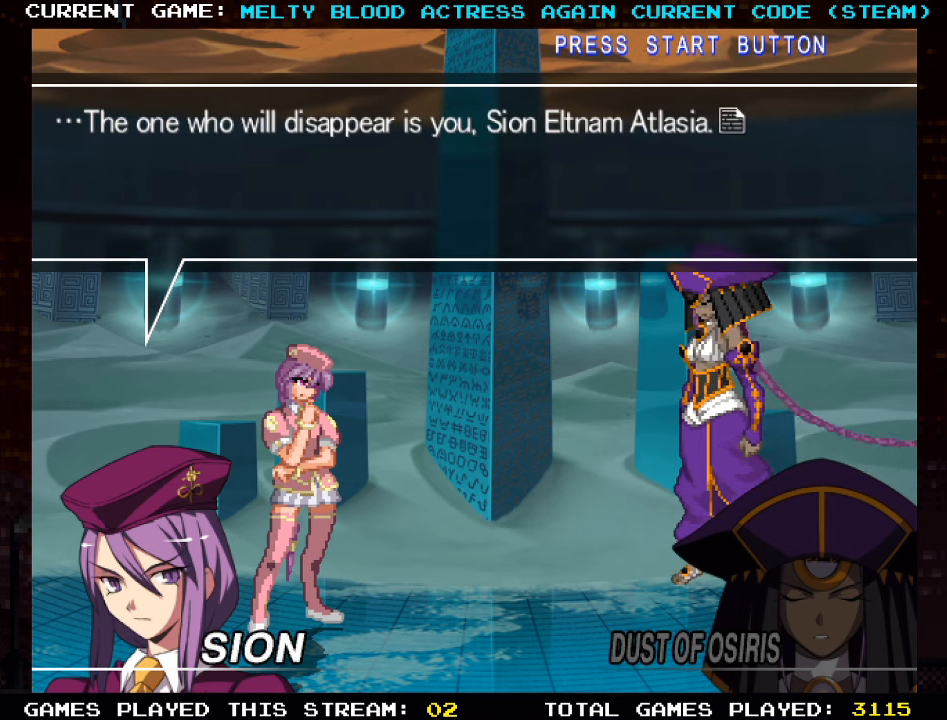
{"buttons": [], "left_stick": "center", "events": []}
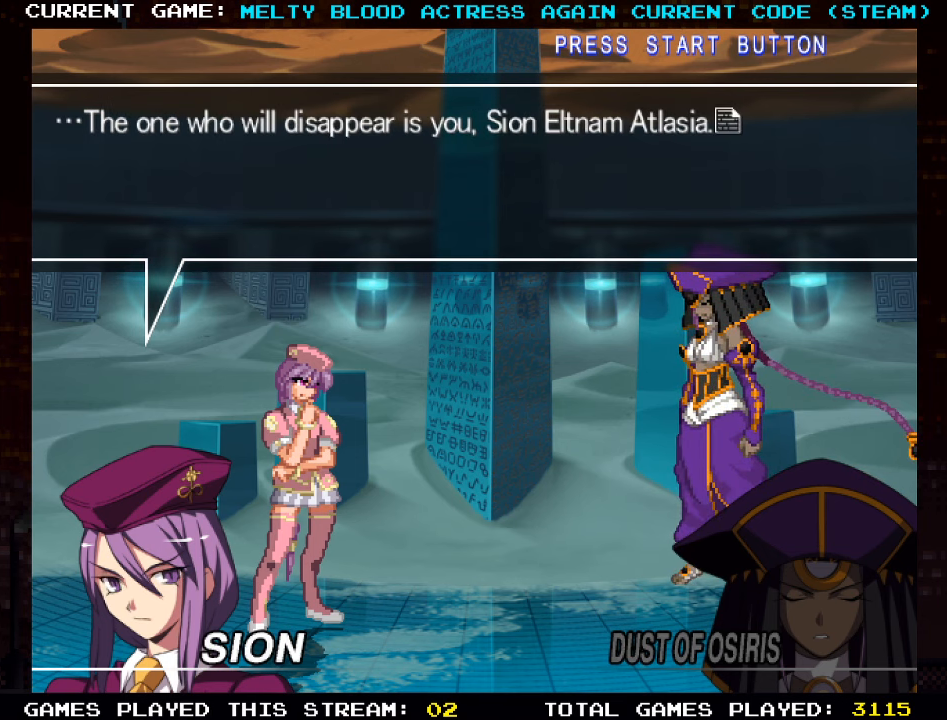
{"buttons": [], "left_stick": "center", "events": []}
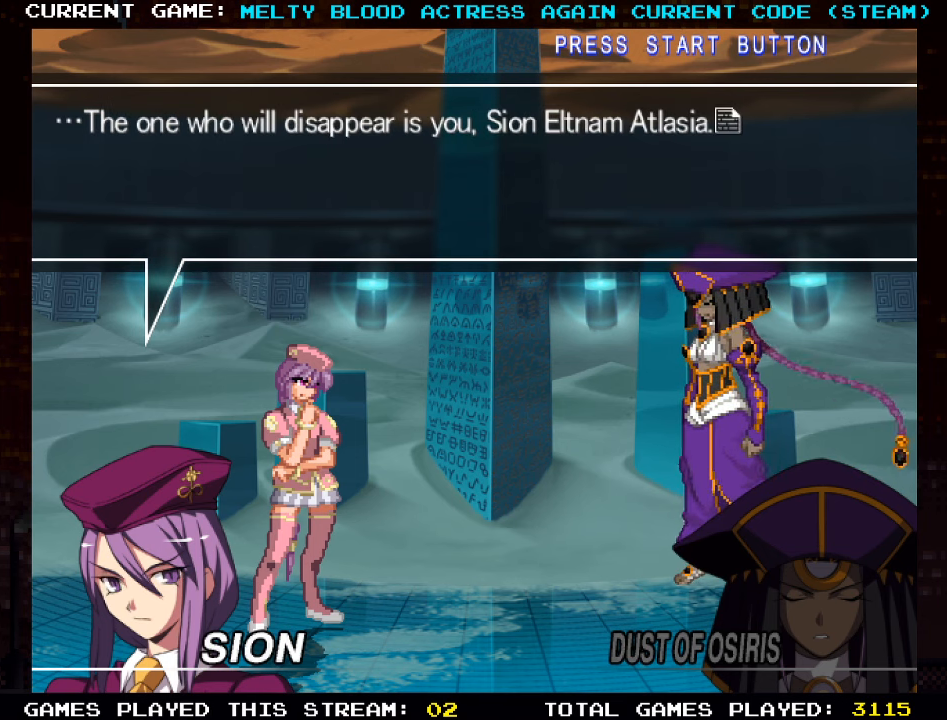
{"buttons": [], "left_stick": "center", "events": []}
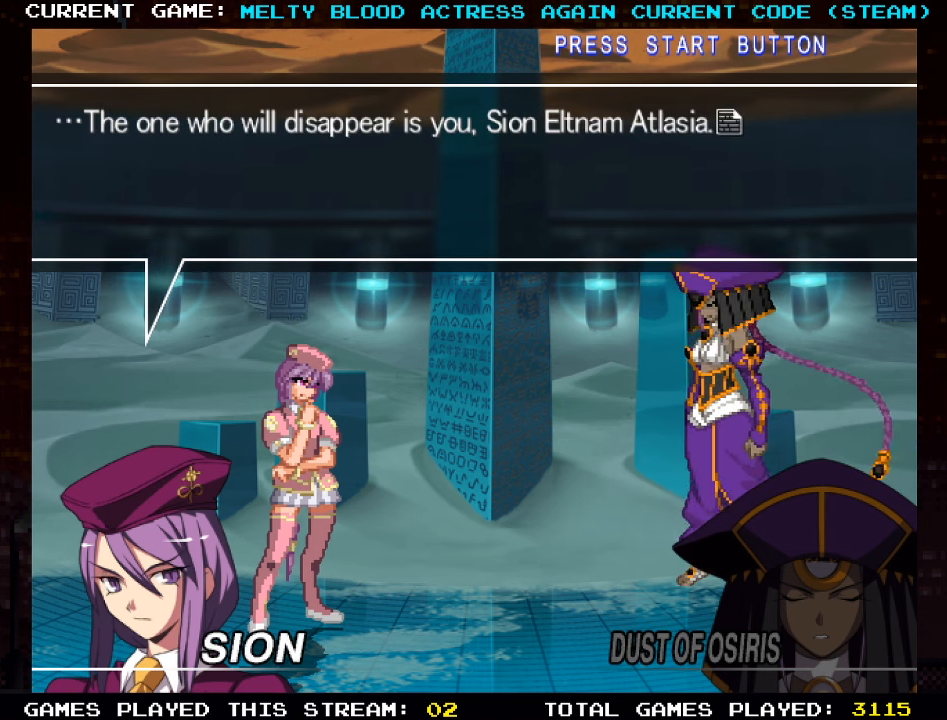
{"buttons": [], "left_stick": "center", "events": []}
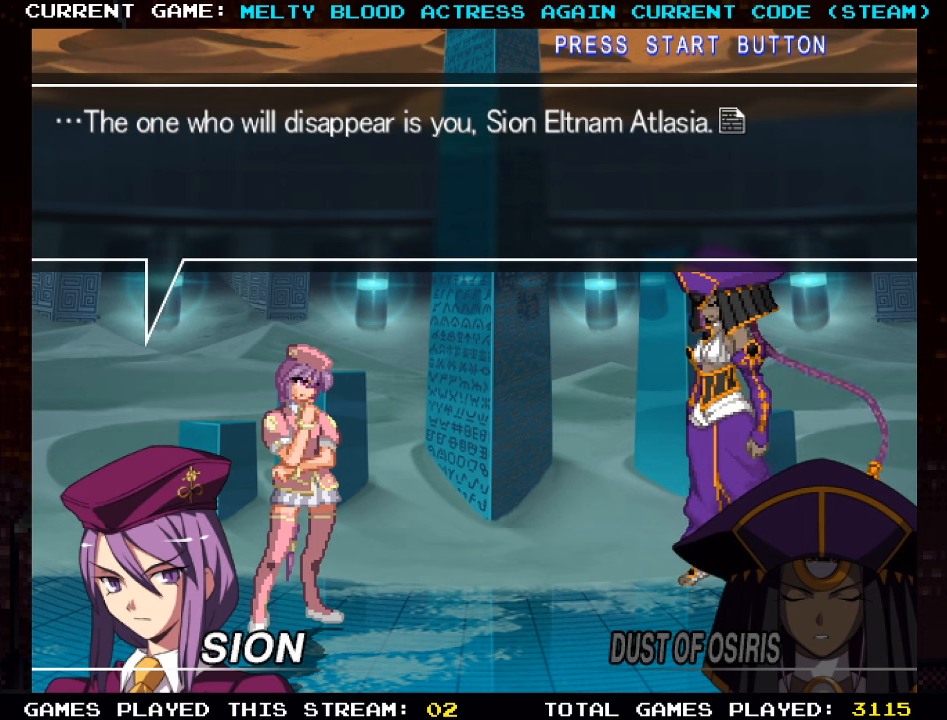
{"buttons": [], "left_stick": "center", "events": []}
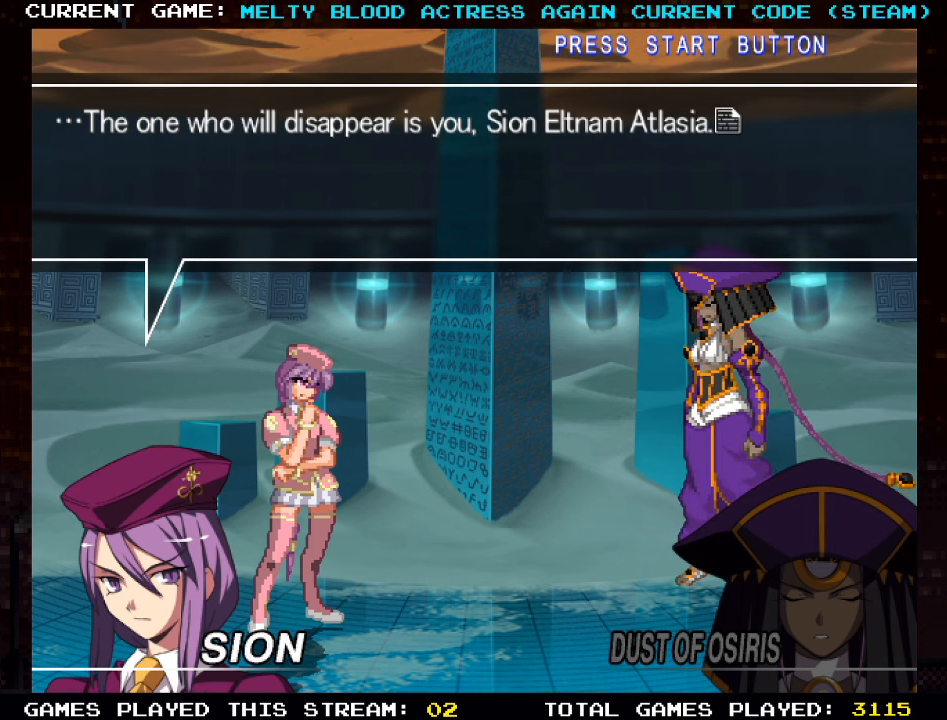
{"buttons": [], "left_stick": "center", "events": []}
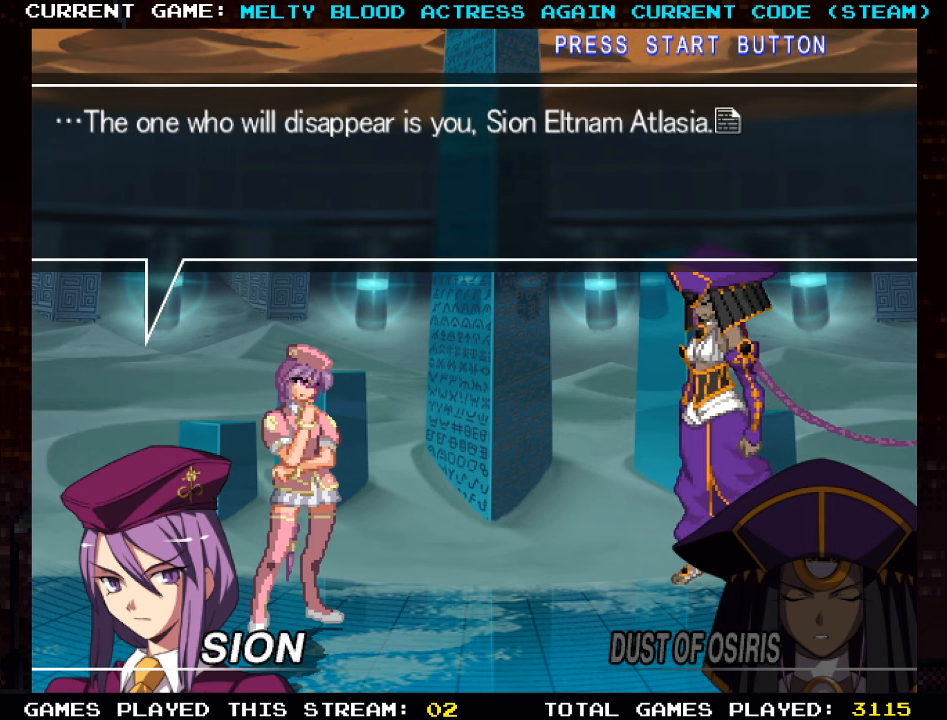
{"buttons": ["SQUARE"], "left_stick": "center", "events": [[400, "SQUARE", "down"]]}
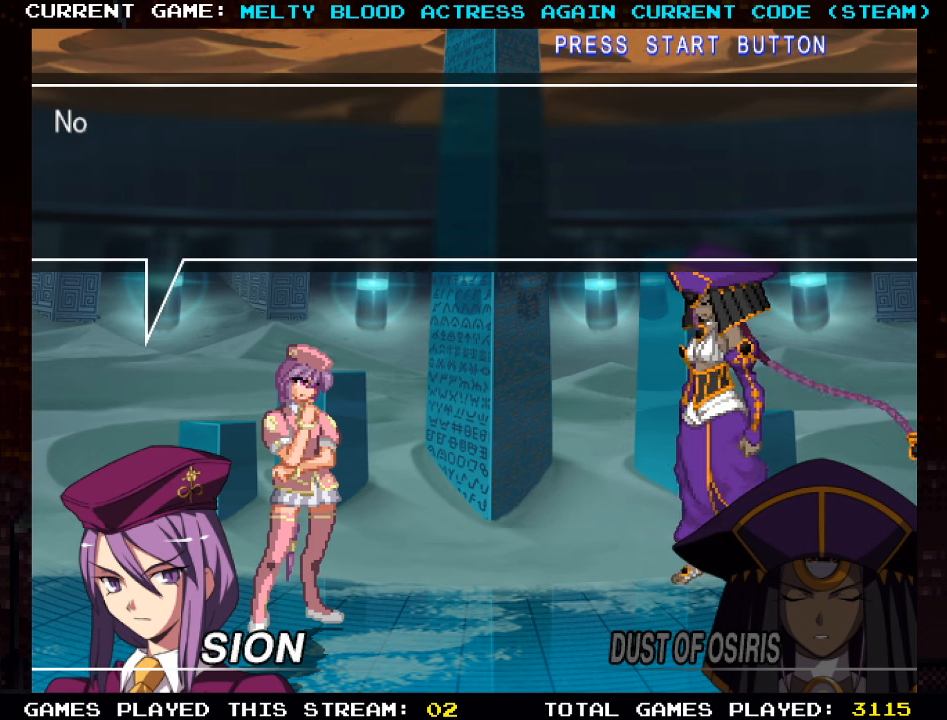
{"buttons": [], "left_stick": "center", "events": [[33, "SQUARE", "up"]]}
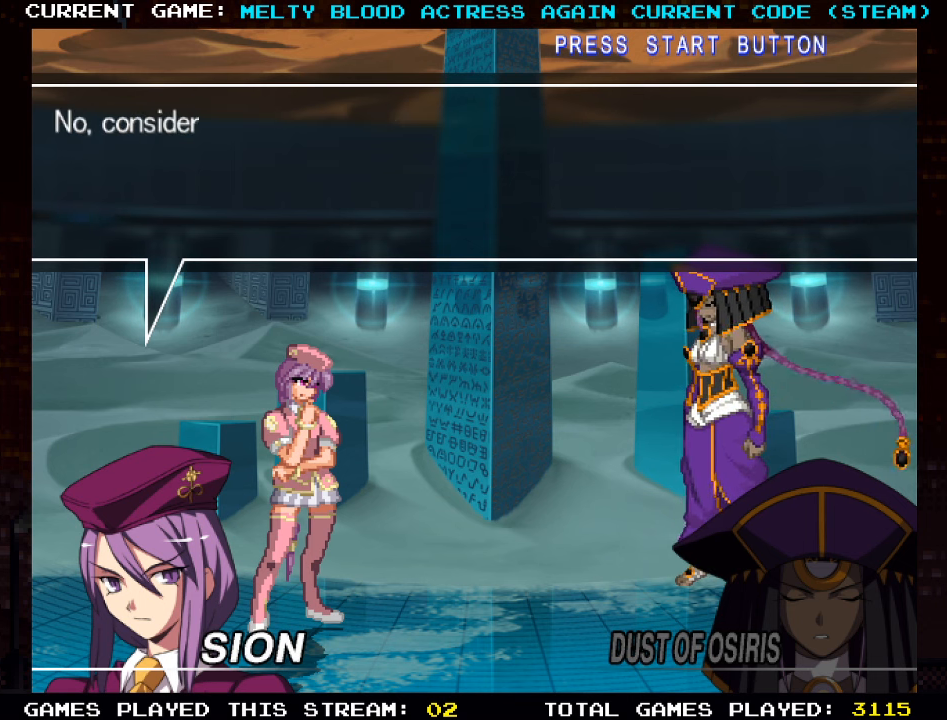
{"buttons": [], "left_stick": "center", "events": [[183, "SQUARE", "down"], [266, "SQUARE", "up"]]}
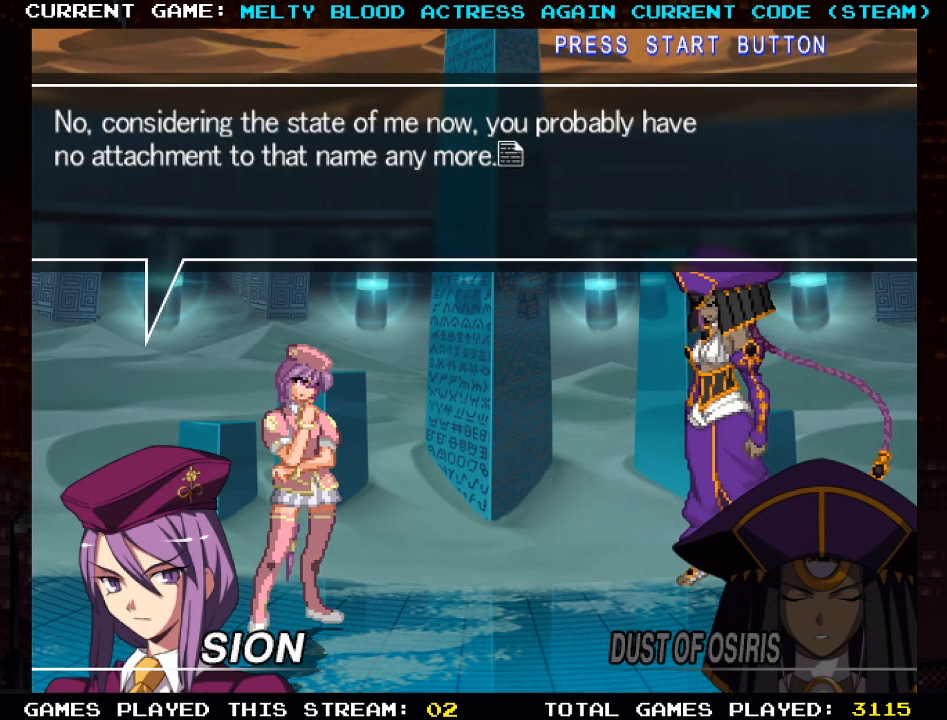
{"buttons": [], "left_stick": "center", "events": []}
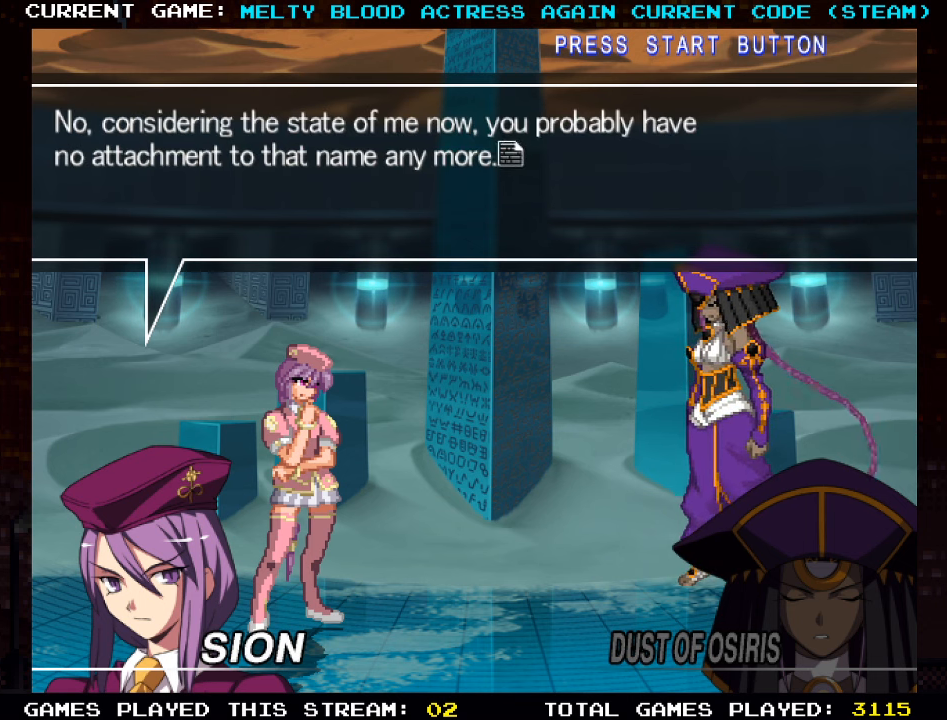
{"buttons": [], "left_stick": "center", "events": []}
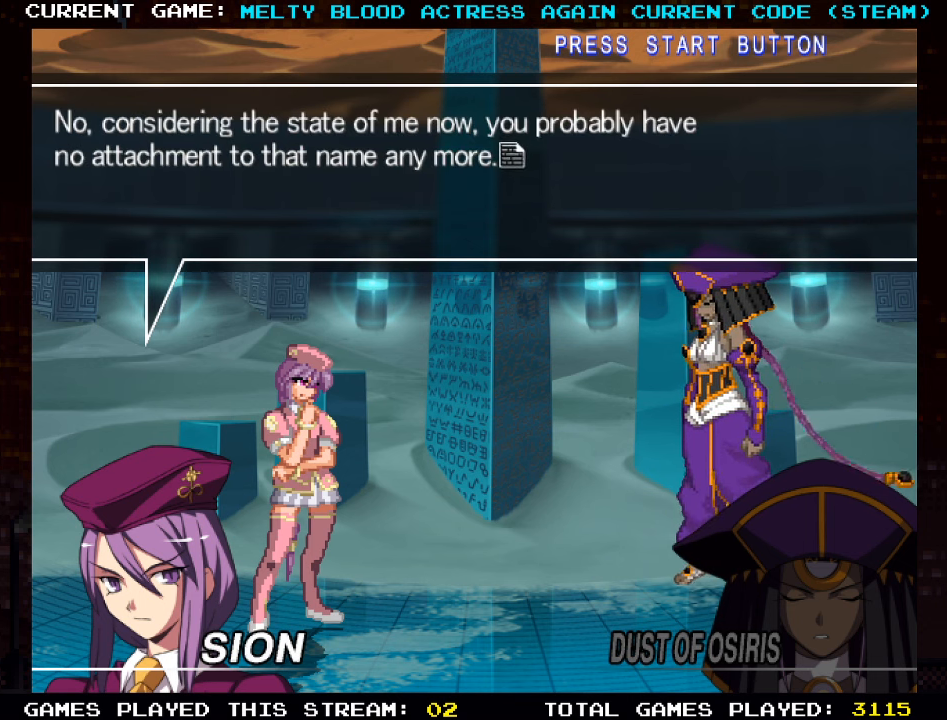
{"buttons": [], "left_stick": "center", "events": []}
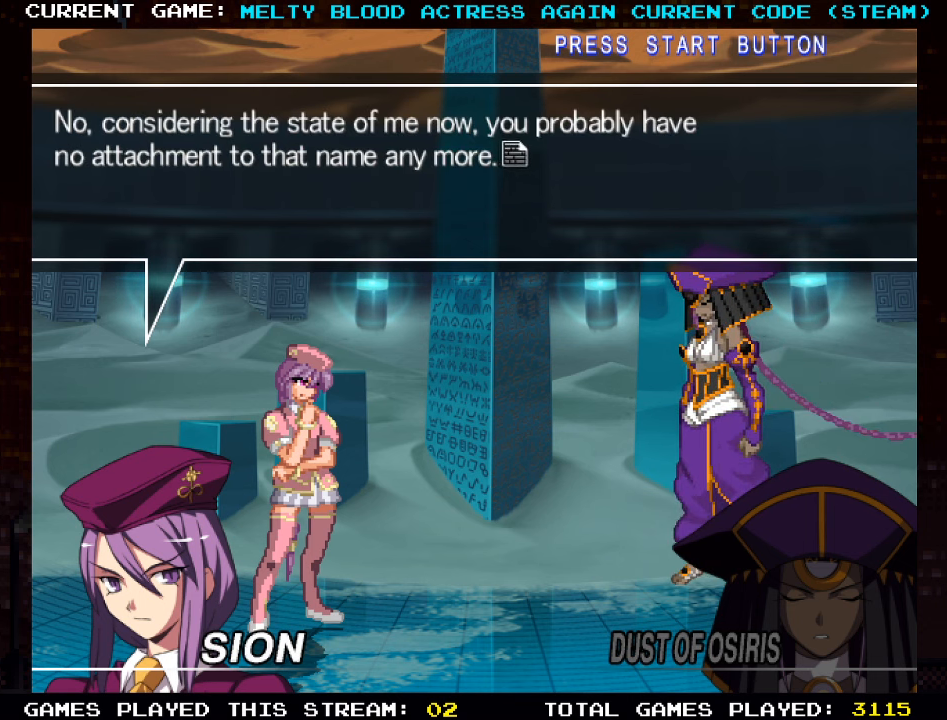
{"buttons": [], "left_stick": "center", "events": []}
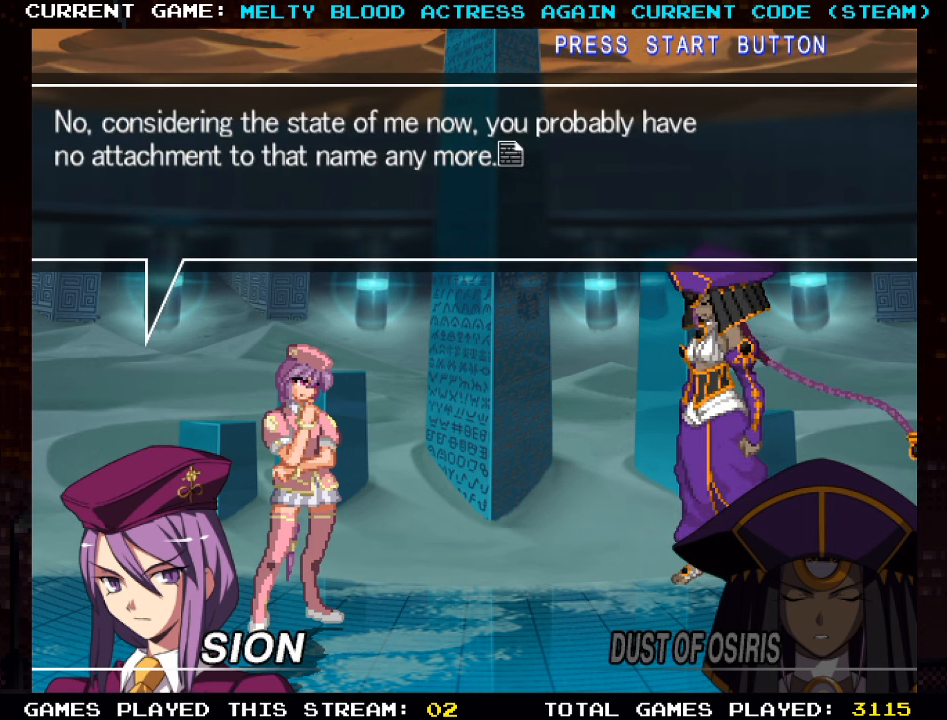
{"buttons": [], "left_stick": "center", "events": [[400, "SQUARE", "down"], [483, "SQUARE", "up"]]}
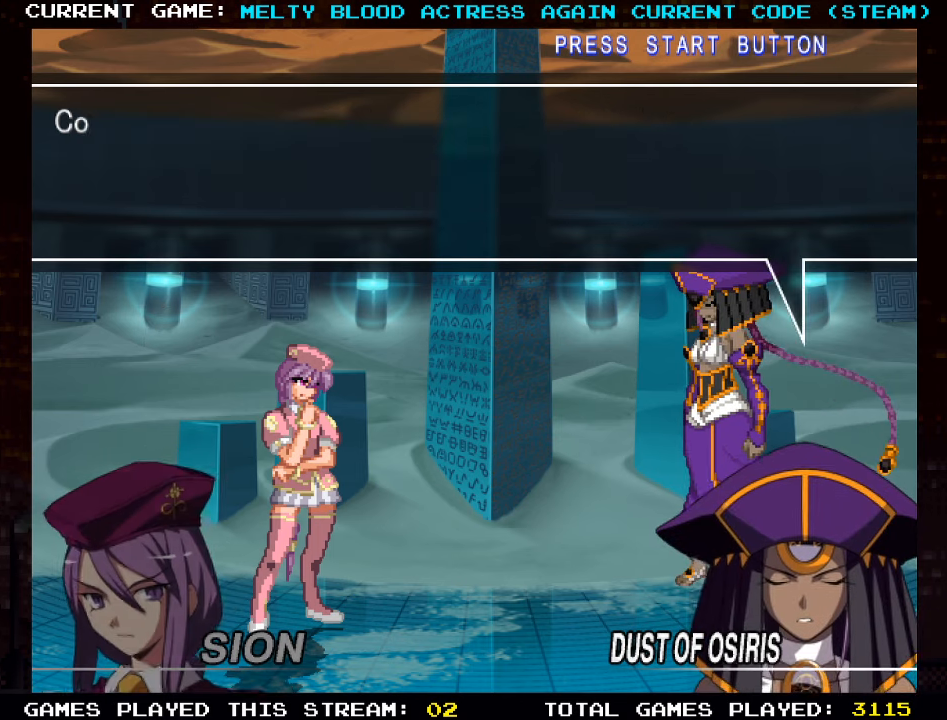
{"buttons": [], "left_stick": "center", "events": []}
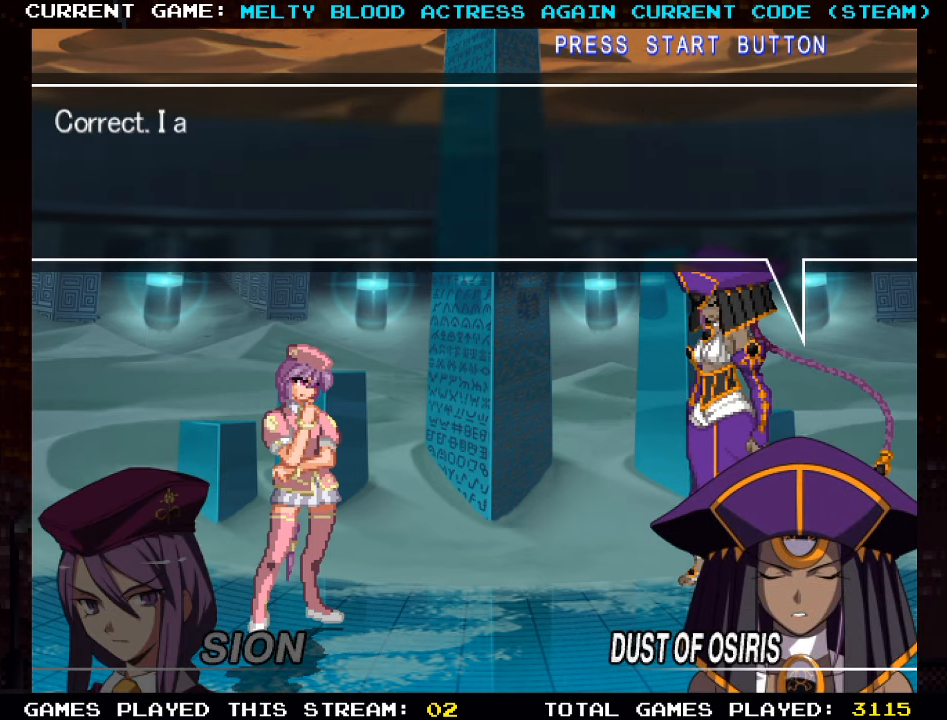
{"buttons": [], "left_stick": "center", "events": []}
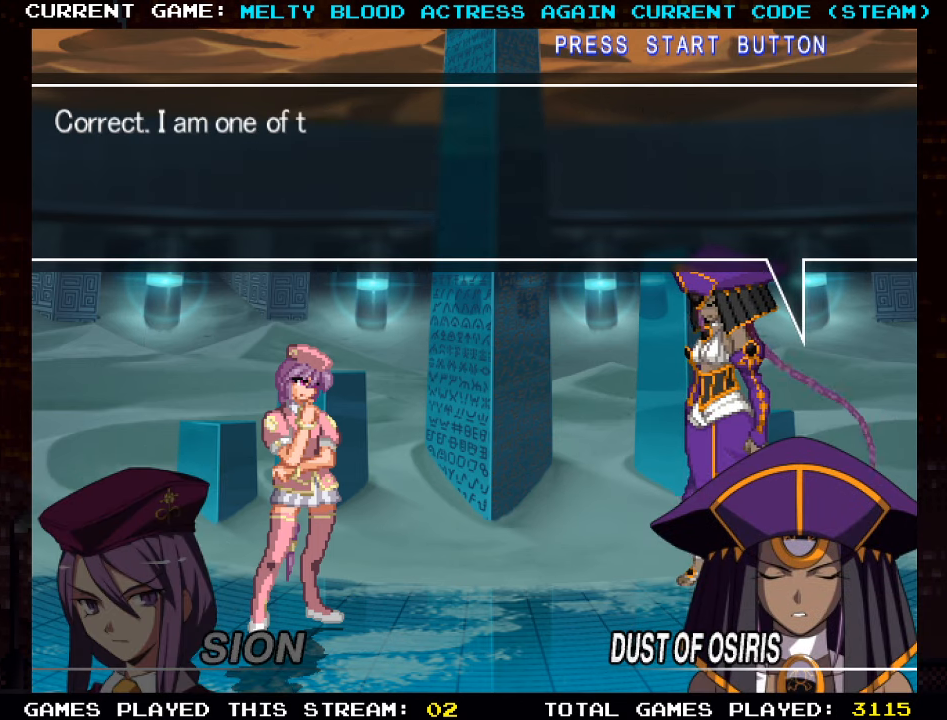
{"buttons": [], "left_stick": "center", "events": []}
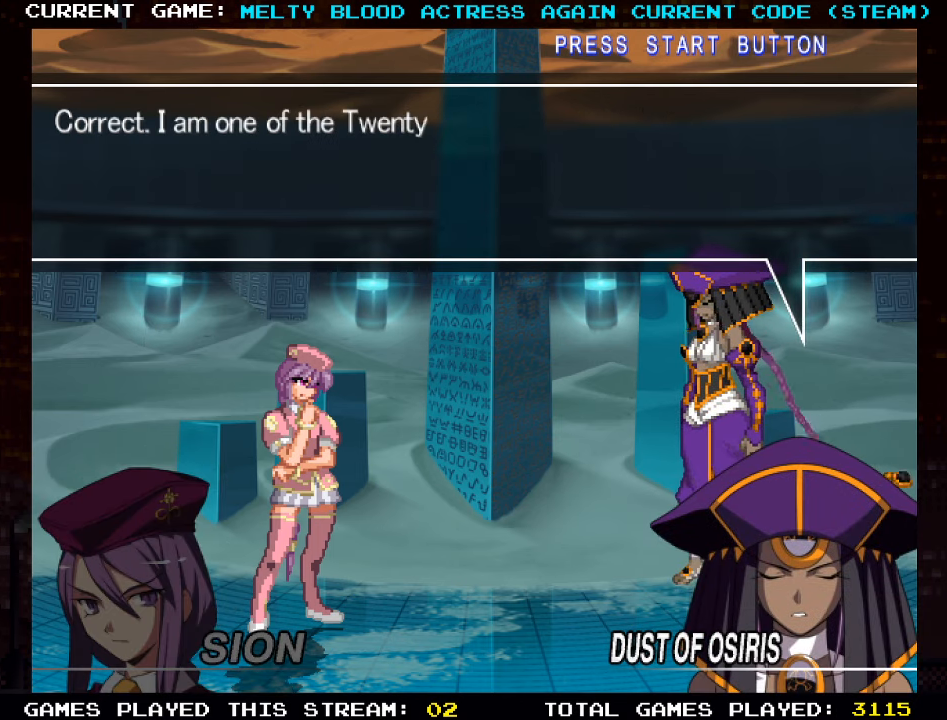
{"buttons": [], "left_stick": "center", "events": [[67, "SQUARE", "down"], [133, "SQUARE", "up"]]}